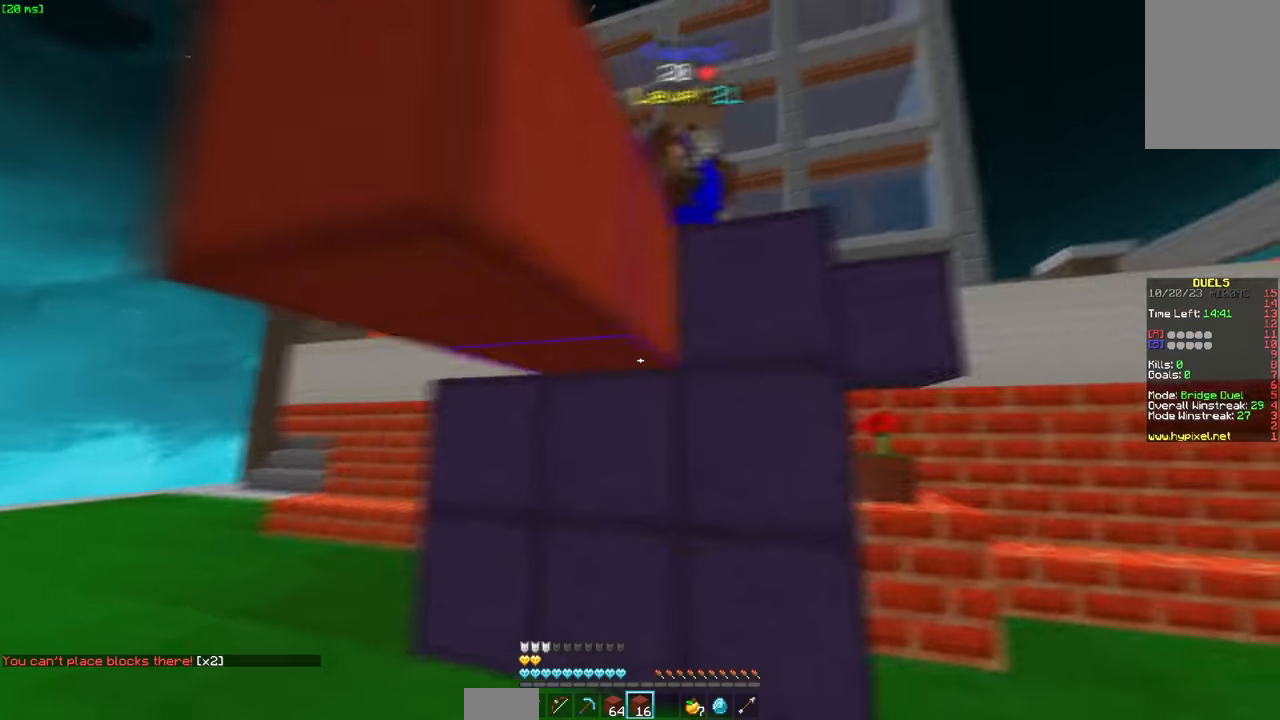
Gameplay with keyboard and mouse; each line is a JSON object with the keys and mouse buttons held at the frame after it. "events" lists presses ("down") and releases ("up") of "a", "d", "s", "space", "w", "mouse_left" and "mouse_right" between this image and that frame as [ms after this image, input, new state], when the widget could be followed in between. "mouse_left", "mouse_right" = the "left", "right" buttons of the "mouse" list. No other keys are recorded. Fast repeated clicks can show as one long hold. Mouse movement is not recorded.
{"keys": ["a", "w"], "mouse": [], "events": [[117, "mouse_right", "down"], [217, "a", "down"], [217, "d", "up"], [217, "mouse_right", "up"], [217, "w", "down"], [267, "mouse_right", "down"], [367, "mouse_right", "up"]]}
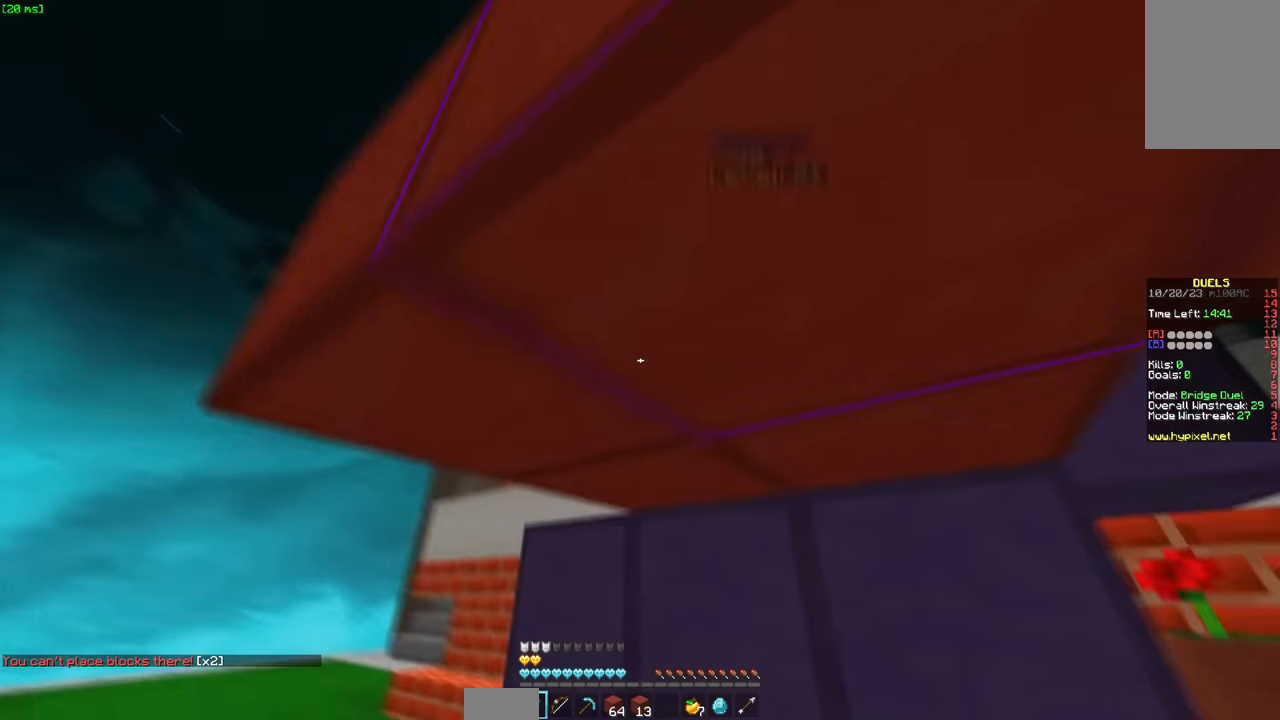
{"keys": ["a"], "mouse": ["left"], "events": [[217, "mouse_left", "down"], [384, "w", "up"]]}
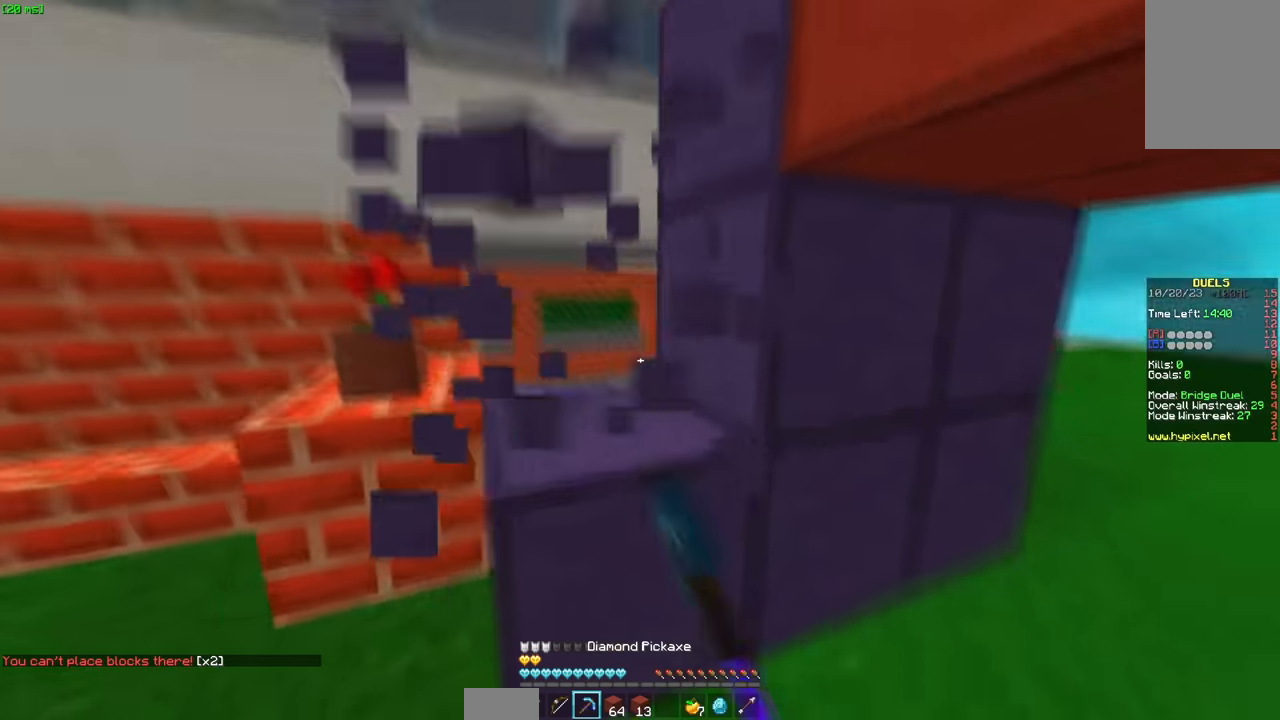
{"keys": ["a", "s"], "mouse": ["left"], "events": [[84, "s", "down"]]}
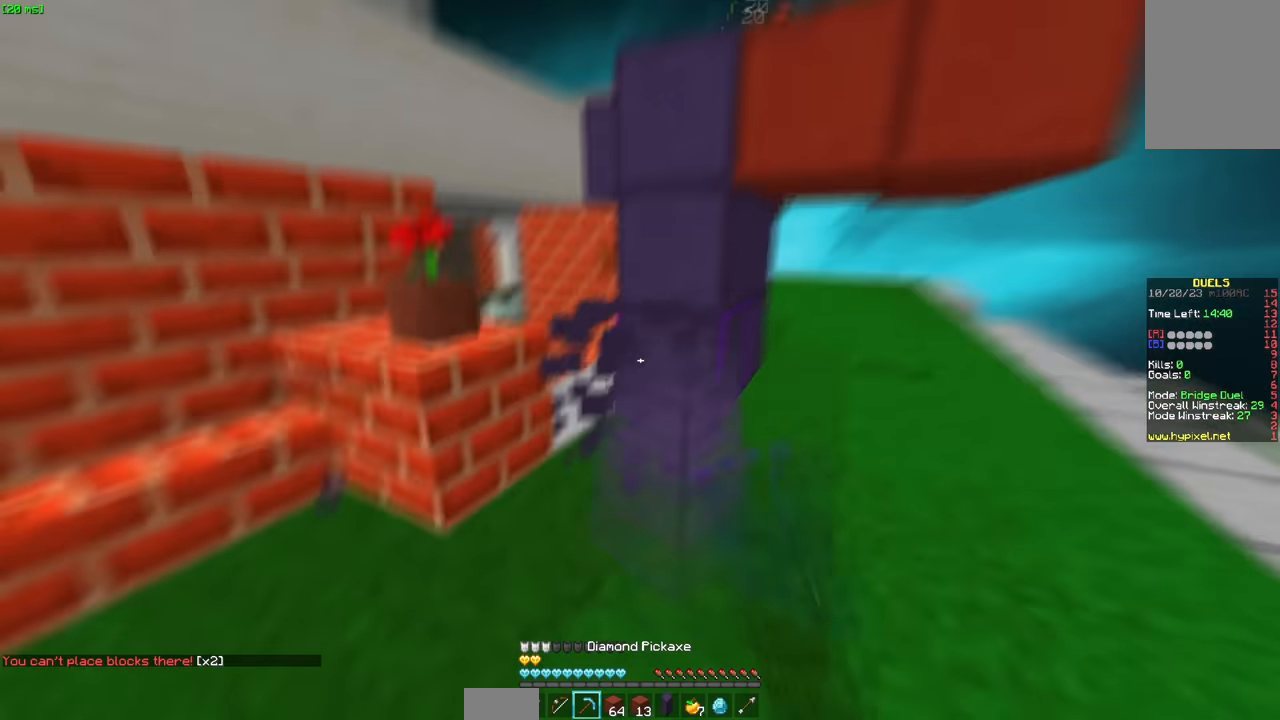
{"keys": ["d"], "mouse": ["right"], "events": [[100, "mouse_left", "up"], [150, "mouse_right", "down"], [200, "mouse_right", "up"], [300, "mouse_right", "down"], [417, "a", "up"], [417, "mouse_right", "up"], [417, "s", "up"], [467, "d", "down"], [467, "mouse_right", "down"]]}
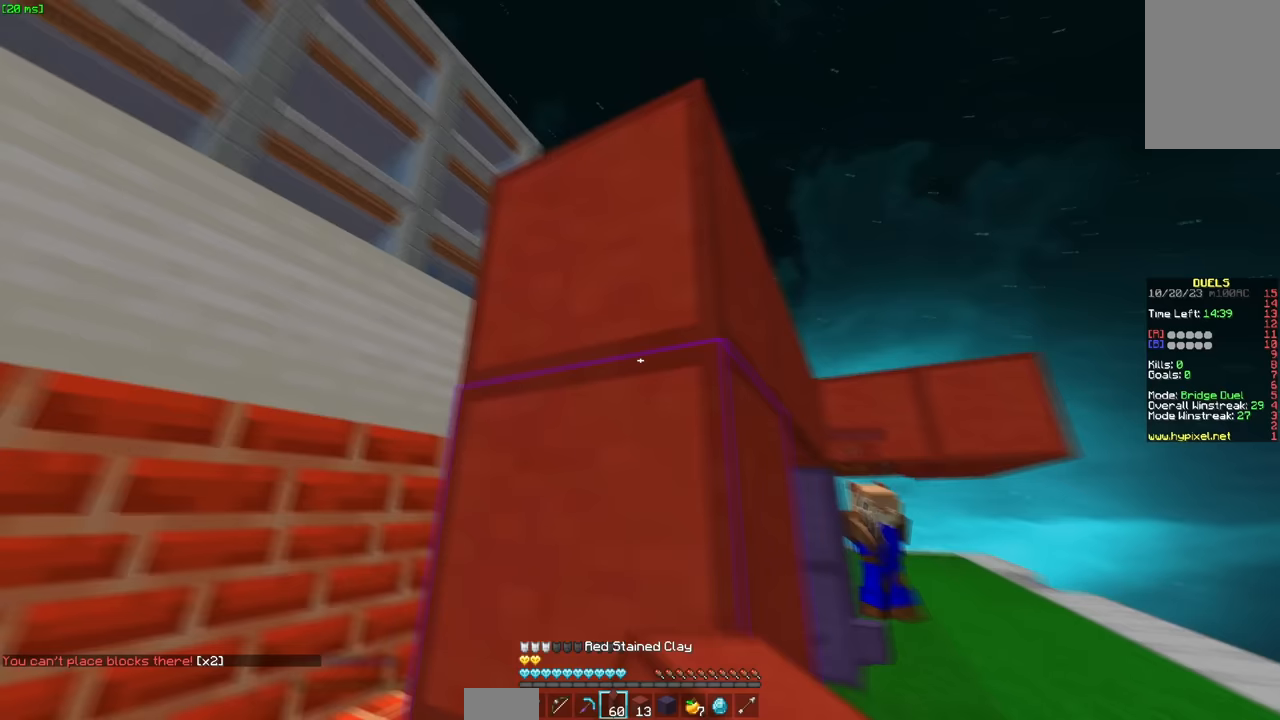
{"keys": ["a", "w"], "mouse": [], "events": [[17, "d", "up"], [17, "mouse_right", "up"], [67, "w", "down"], [117, "a", "down"], [217, "mouse_right", "down"], [267, "w", "up"], [317, "mouse_right", "up"], [483, "w", "down"]]}
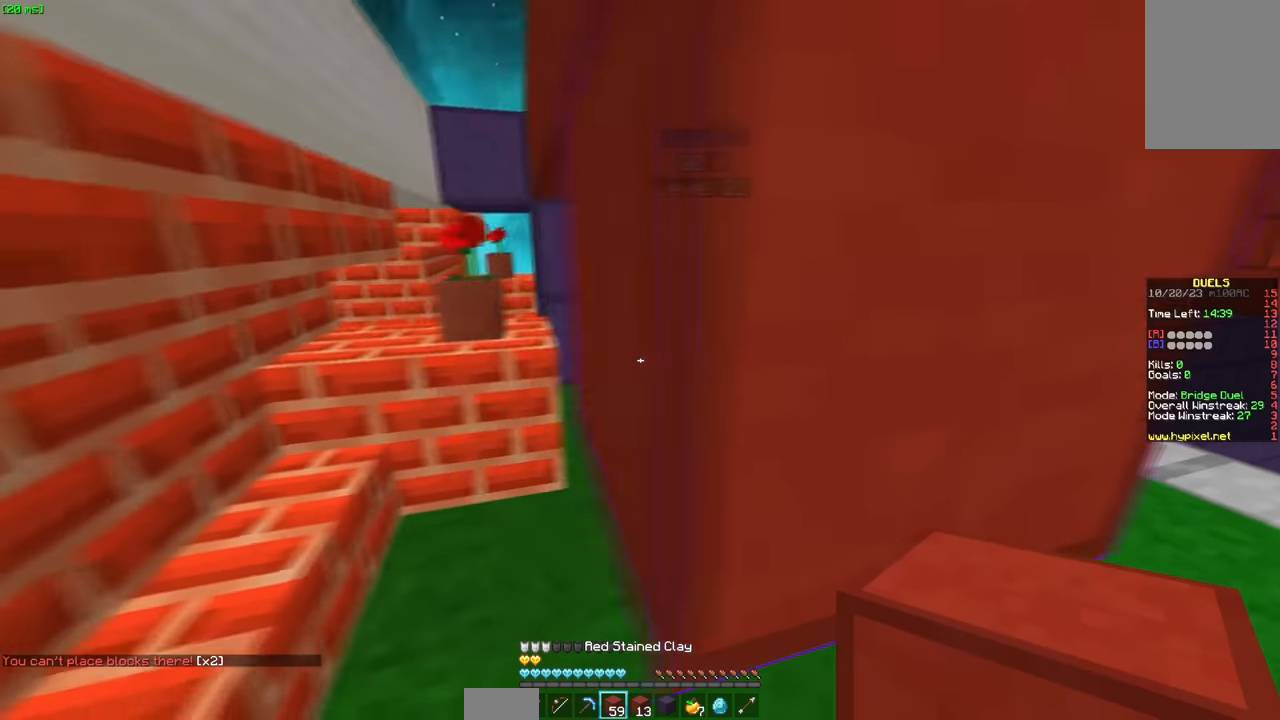
{"keys": ["a", "d", "s"], "mouse": [], "events": [[33, "a", "up"], [33, "w", "up"], [133, "mouse_right", "down"], [133, "s", "down"], [183, "d", "down"], [383, "mouse_right", "up"], [433, "mouse_right", "down"], [483, "a", "down"], [500, "mouse_right", "up"]]}
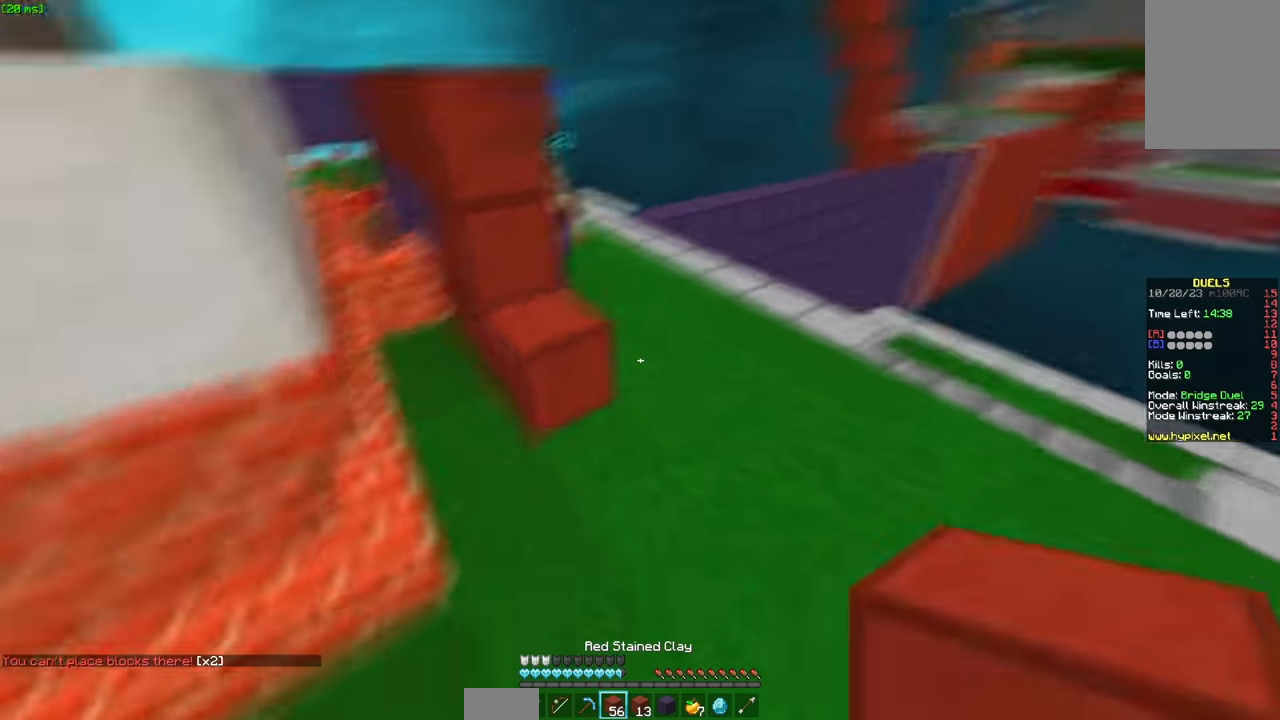
{"keys": ["a", "w"], "mouse": [], "events": [[50, "d", "up"], [50, "mouse_right", "down"], [150, "mouse_right", "up"], [150, "s", "up"], [200, "mouse_right", "down"], [300, "mouse_right", "up"], [350, "w", "down"], [467, "w", "up"], [500, "w", "down"]]}
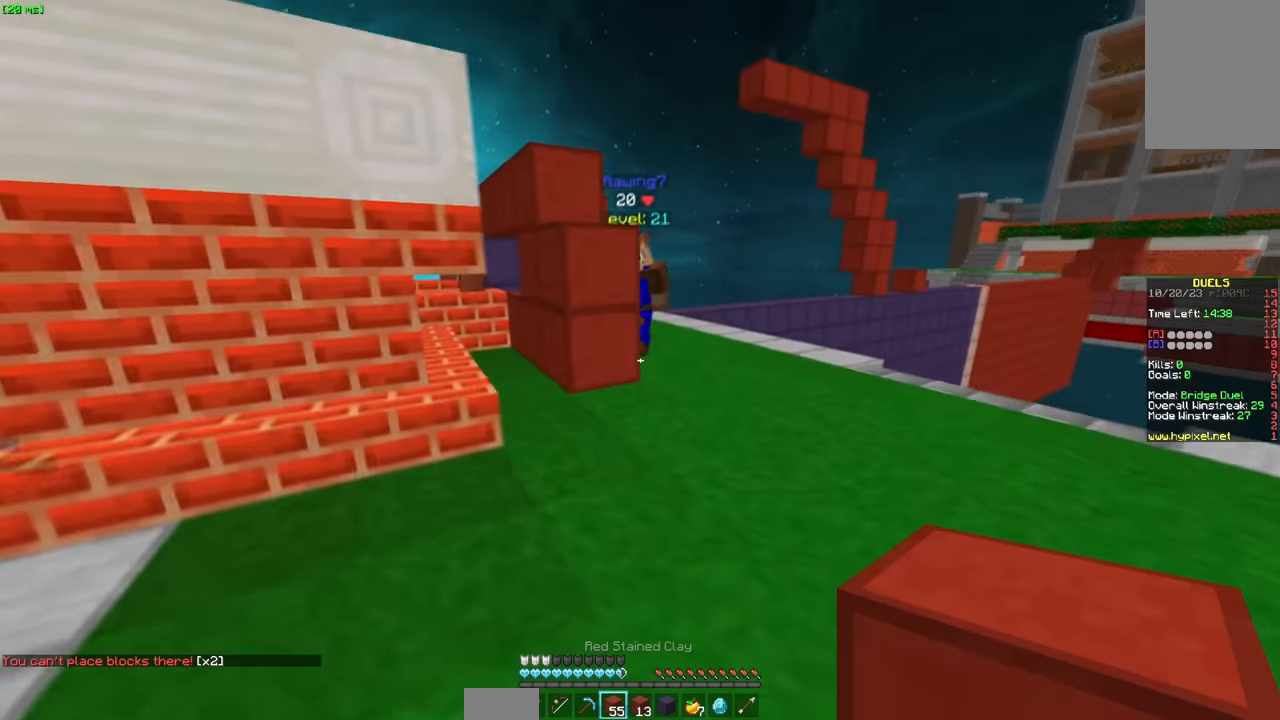
{"keys": ["space", "w"], "mouse": [], "events": [[217, "mouse_right", "down"], [233, "a", "up"], [250, "mouse_left", "down"], [317, "mouse_right", "up"], [350, "space", "down"], [367, "mouse_left", "up"]]}
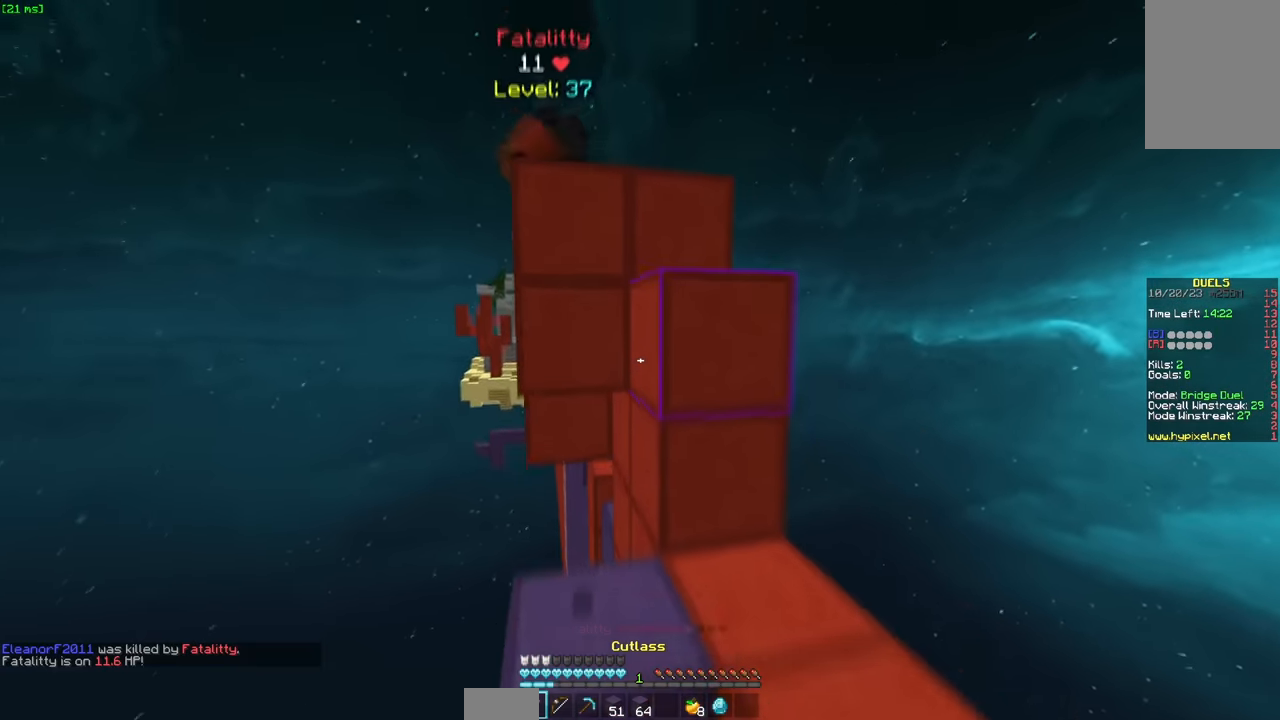
{"keys": [], "mouse": [], "events": [[67, "space", "up"], [117, "d", "down"], [117, "s", "down"], [167, "s", "up"], [367, "d", "up"], [367, "w", "up"]]}
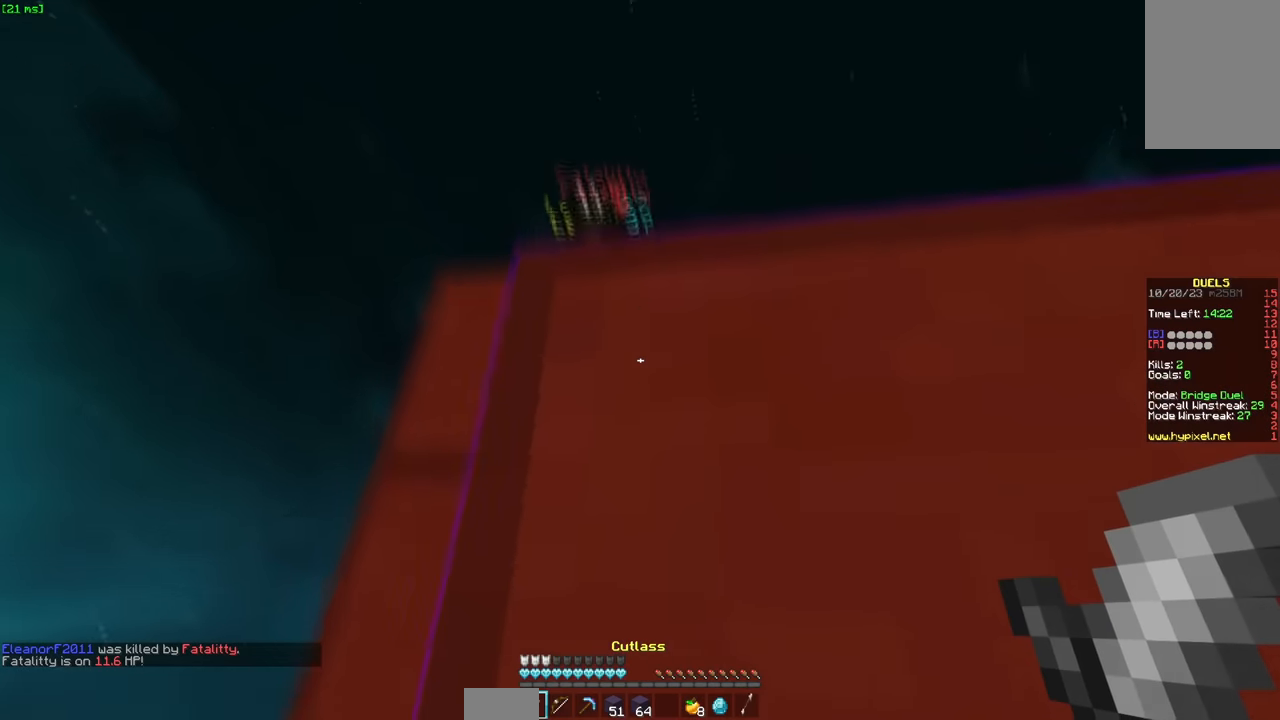
{"keys": ["w"], "mouse": ["left"], "events": [[83, "s", "down"], [133, "mouse_left", "down"], [133, "space", "down"], [183, "mouse_left", "up"], [183, "s", "up"], [283, "w", "down"], [333, "space", "up"], [383, "mouse_left", "down"], [450, "mouse_left", "up"], [483, "mouse_left", "down"]]}
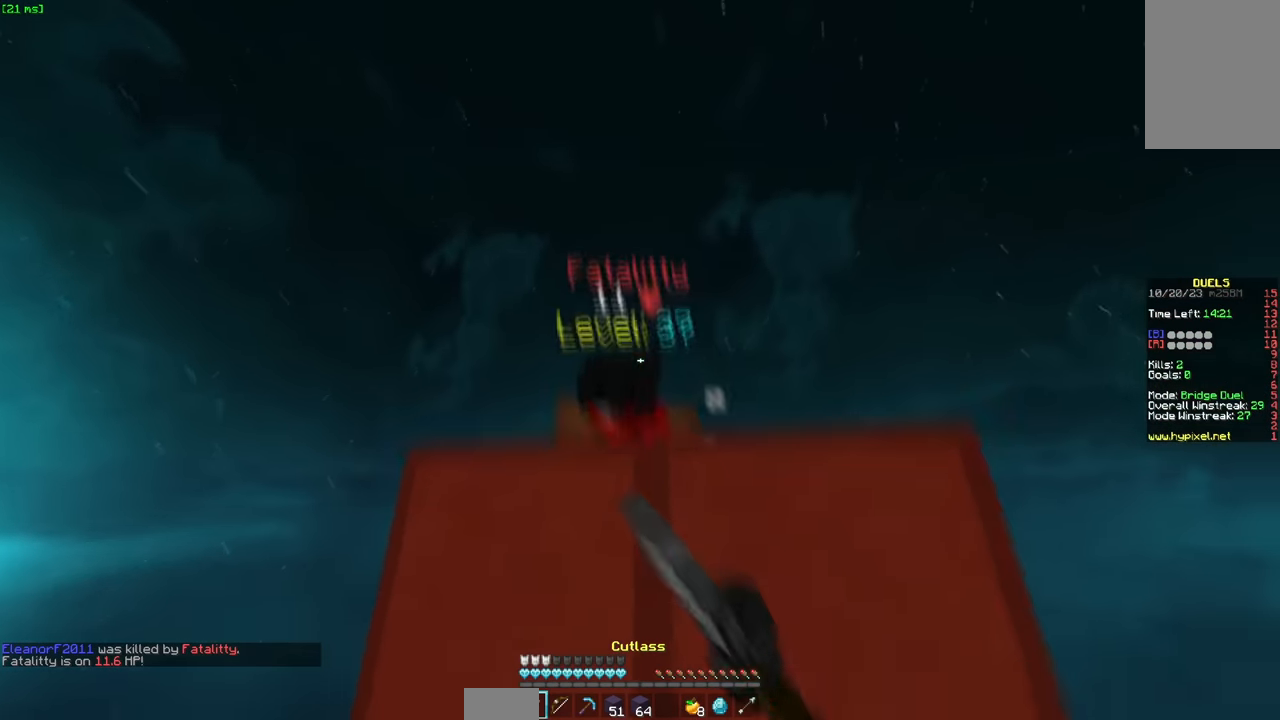
{"keys": [], "mouse": [], "events": [[50, "mouse_left", "up"], [83, "mouse_left", "down"], [150, "mouse_left", "up"], [183, "mouse_left", "down"], [250, "mouse_left", "up"], [400, "w", "up"]]}
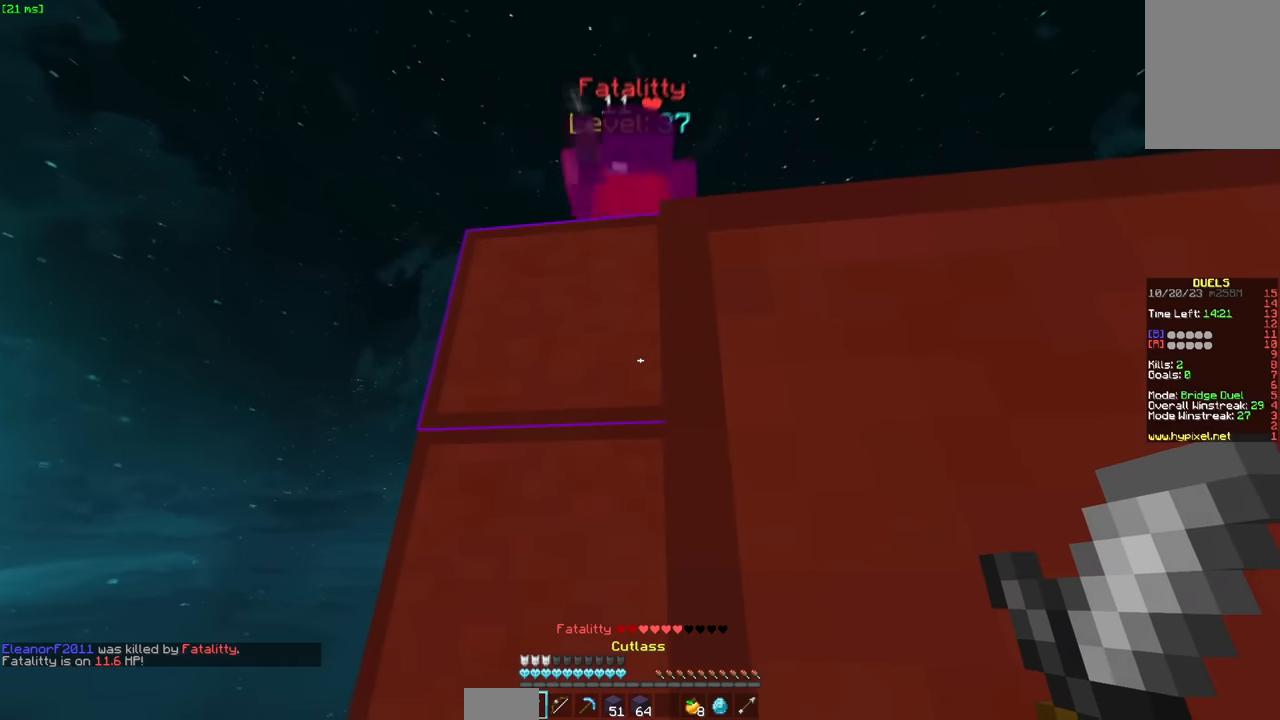
{"keys": [], "mouse": [], "events": []}
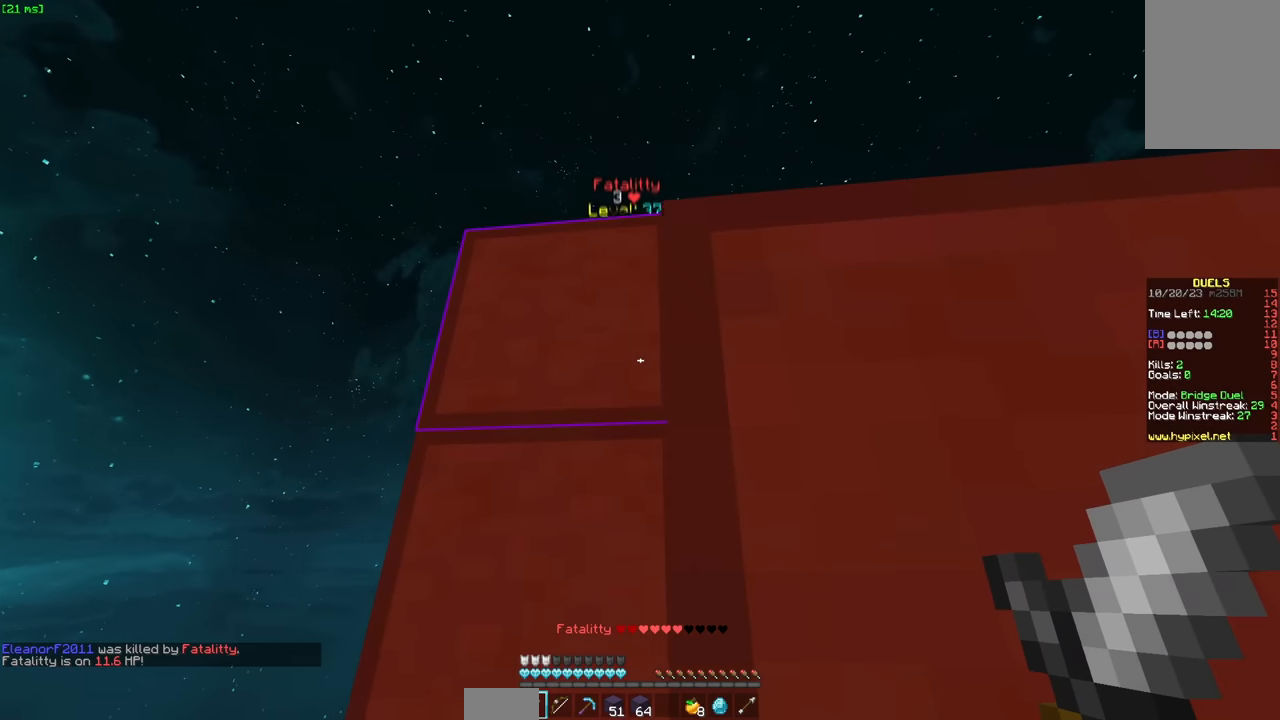
{"keys": [], "mouse": ["left"], "events": [[17, "d", "down"], [67, "d", "up"], [267, "mouse_left", "down"]]}
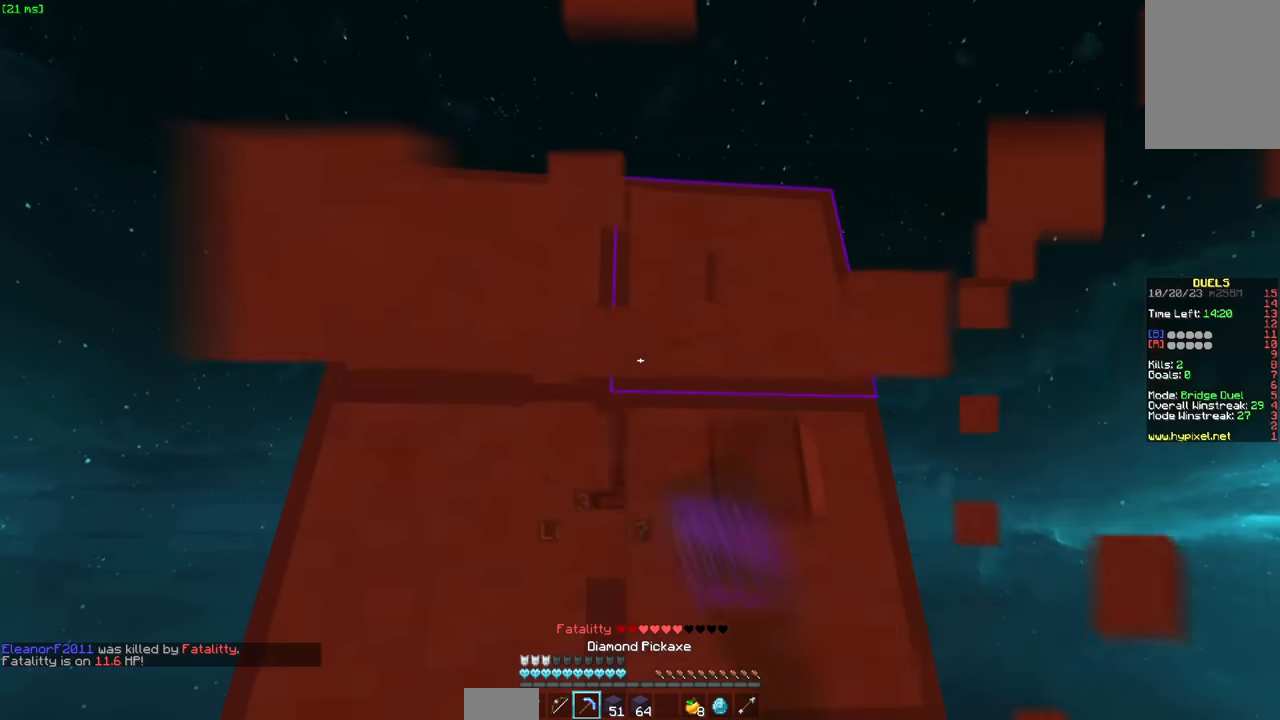
{"keys": [], "mouse": ["left"], "events": [[183, "mouse_left", "up"], [267, "mouse_left", "down"], [383, "d", "down"], [483, "d", "up"]]}
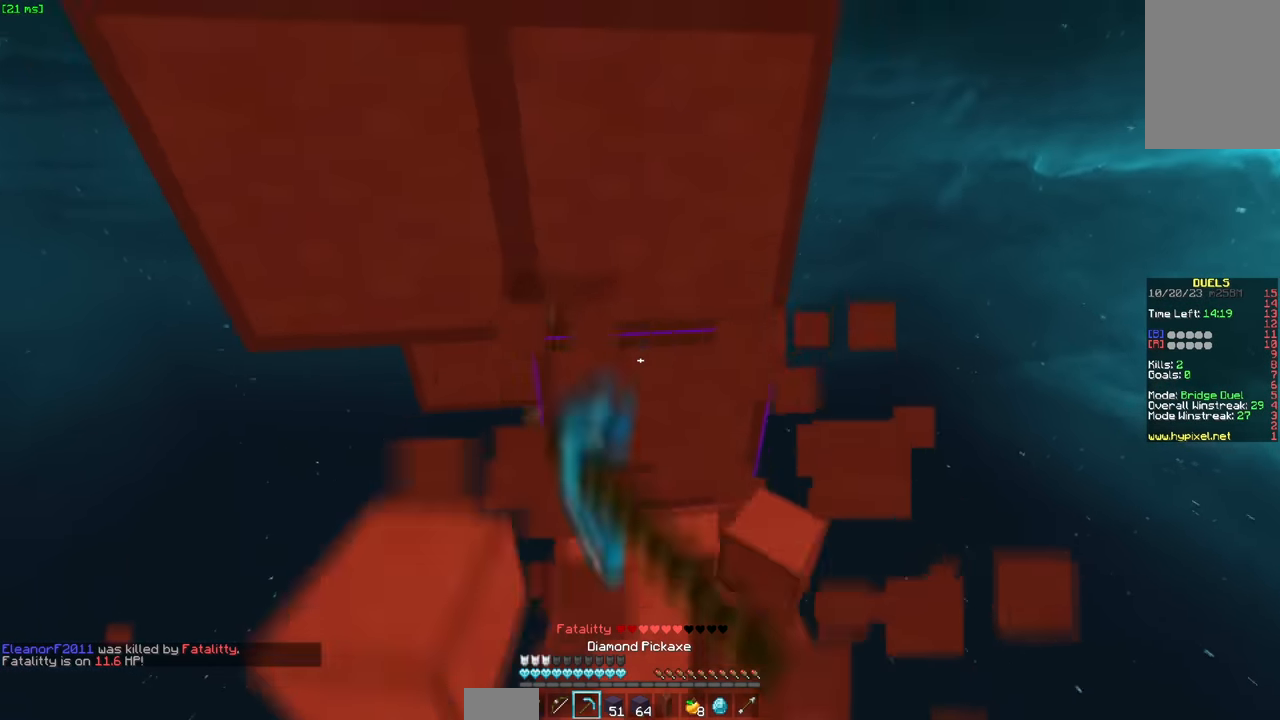
{"keys": ["a", "w"], "mouse": [], "events": [[233, "a", "down"], [300, "mouse_left", "up"], [500, "w", "down"]]}
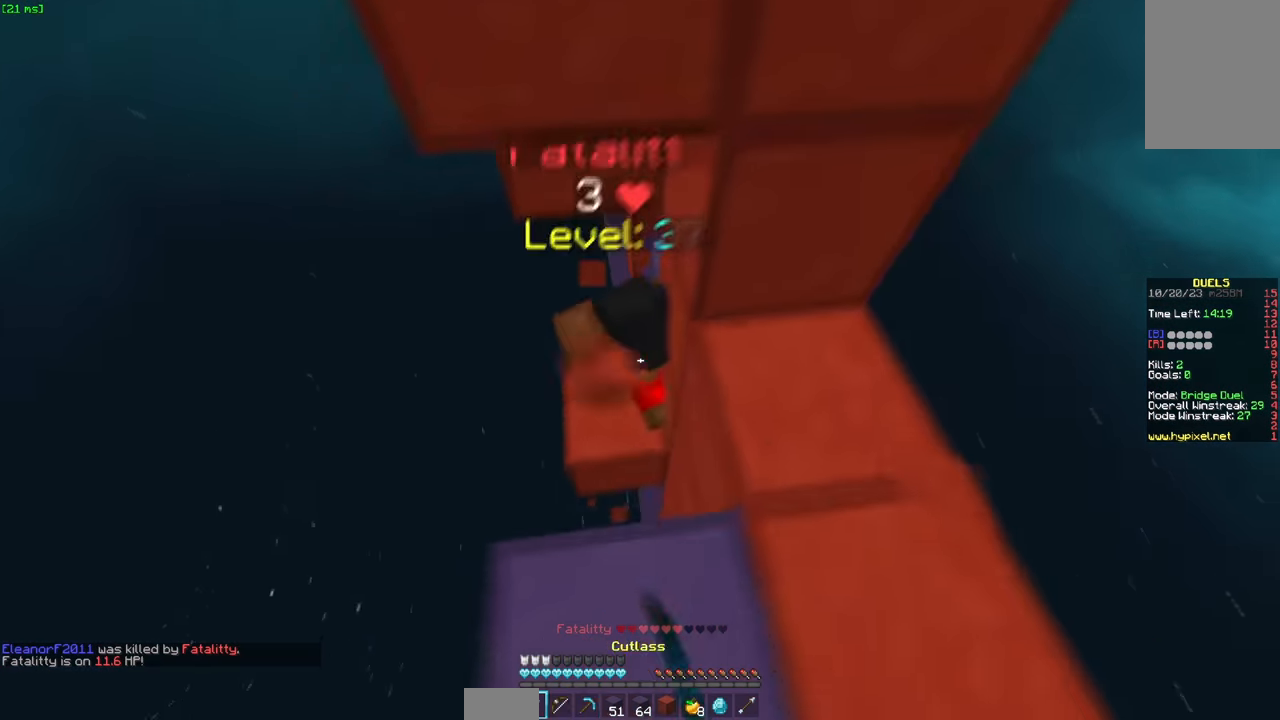
{"keys": [], "mouse": [], "events": [[150, "a", "up"], [150, "mouse_left", "down"], [250, "d", "down"], [350, "d", "up"], [400, "w", "up"], [417, "mouse_left", "up"]]}
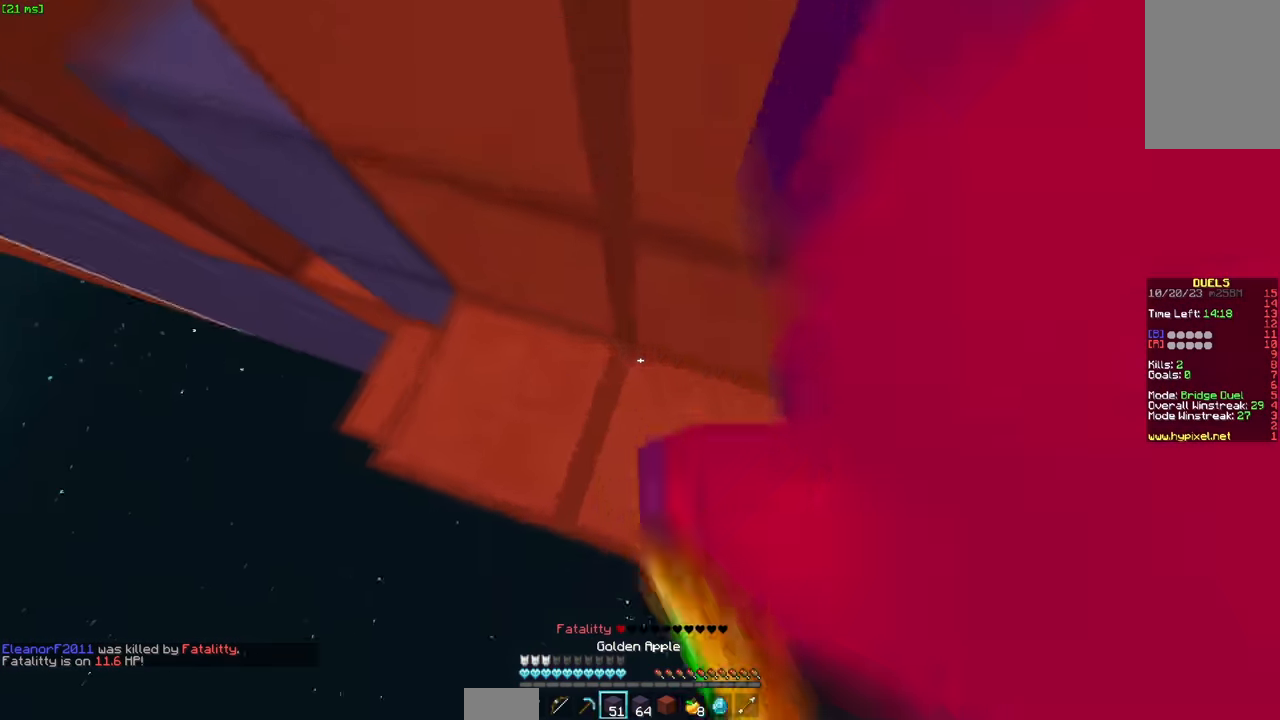
{"keys": [], "mouse": [], "events": [[200, "mouse_left", "down"], [467, "mouse_left", "up"]]}
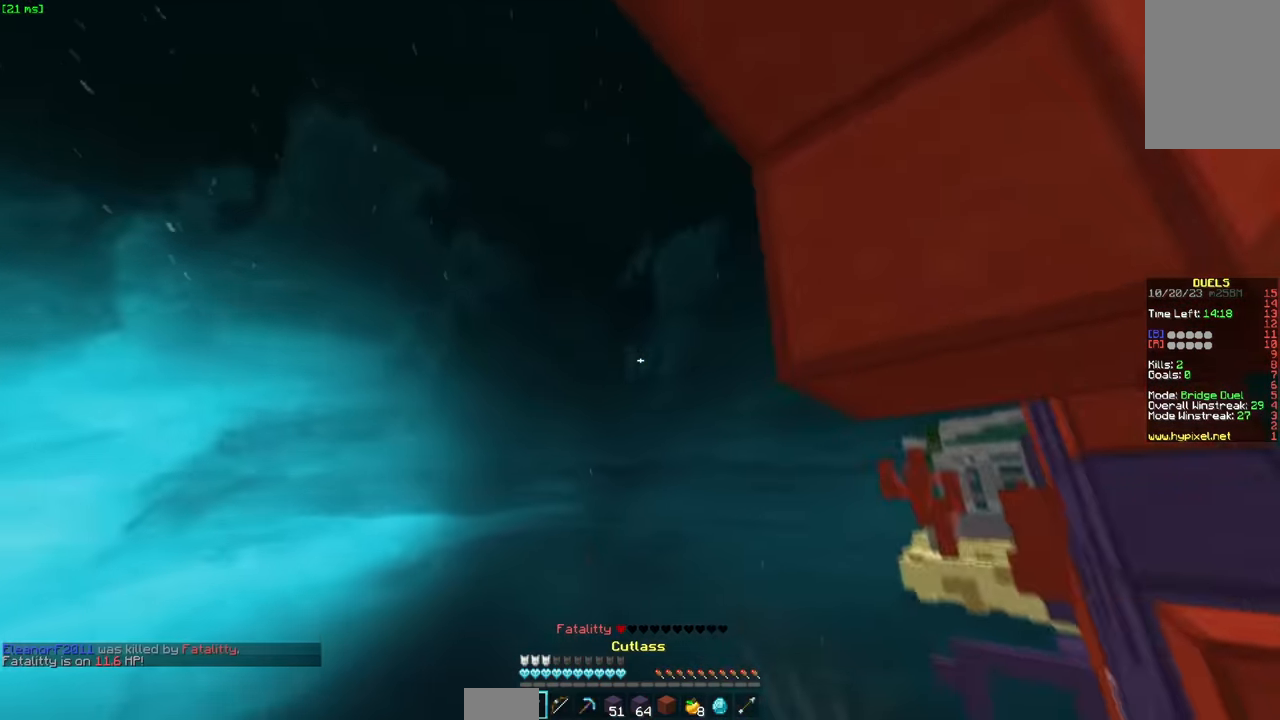
{"keys": [], "mouse": ["left"], "events": [[17, "mouse_left", "down"], [83, "mouse_left", "up"], [167, "mouse_left", "down"], [233, "mouse_left", "up"], [267, "mouse_left", "down"], [317, "w", "down"], [333, "mouse_left", "up"], [367, "mouse_left", "down"], [433, "mouse_left", "up"], [466, "mouse_left", "down"], [483, "w", "up"]]}
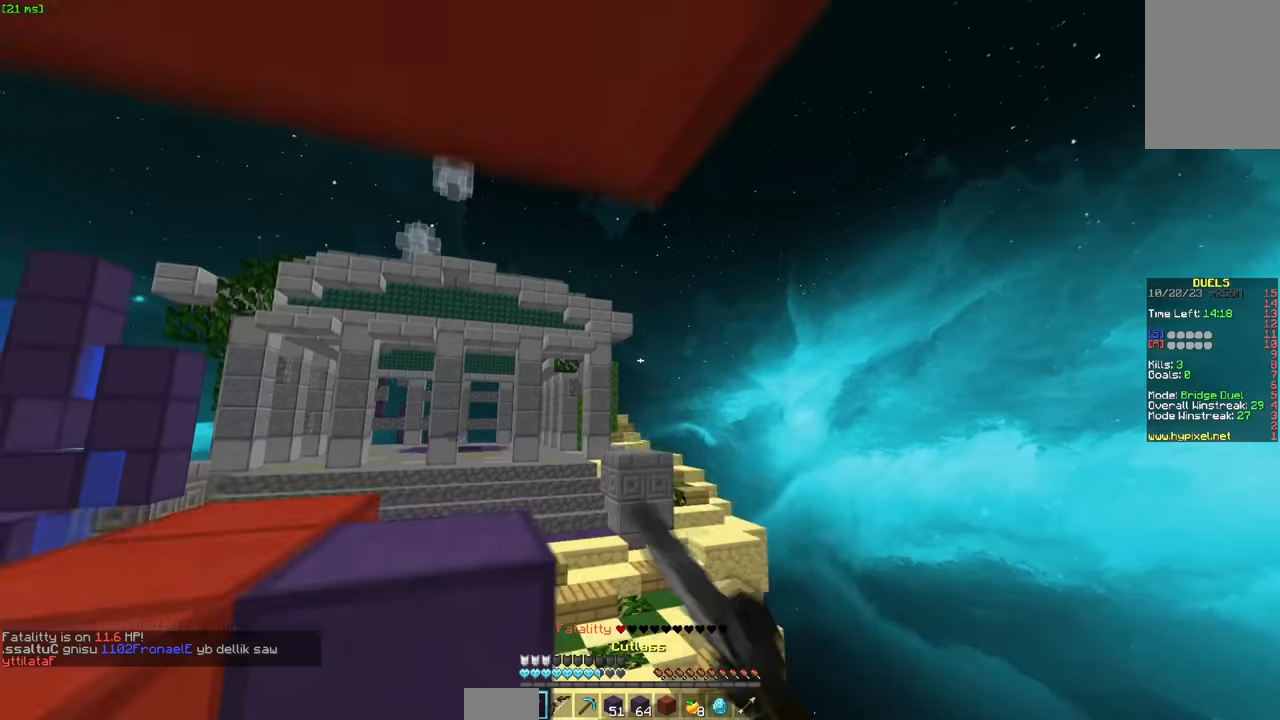
{"keys": [], "mouse": [], "events": [[33, "mouse_left", "up"], [83, "a", "down"], [233, "w", "down"], [433, "w", "up"], [500, "a", "up"]]}
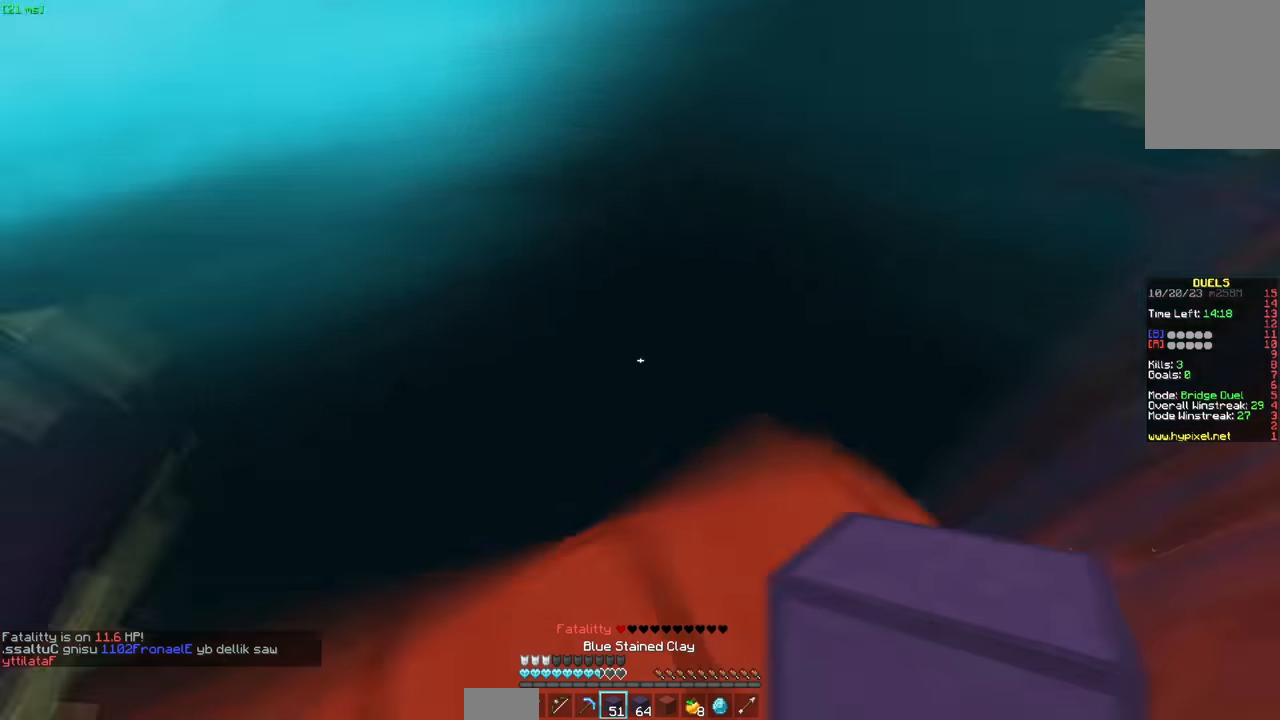
{"keys": ["s"], "mouse": ["right"], "events": [[33, "s", "down"], [250, "mouse_right", "down"], [300, "space", "down"], [450, "space", "up"]]}
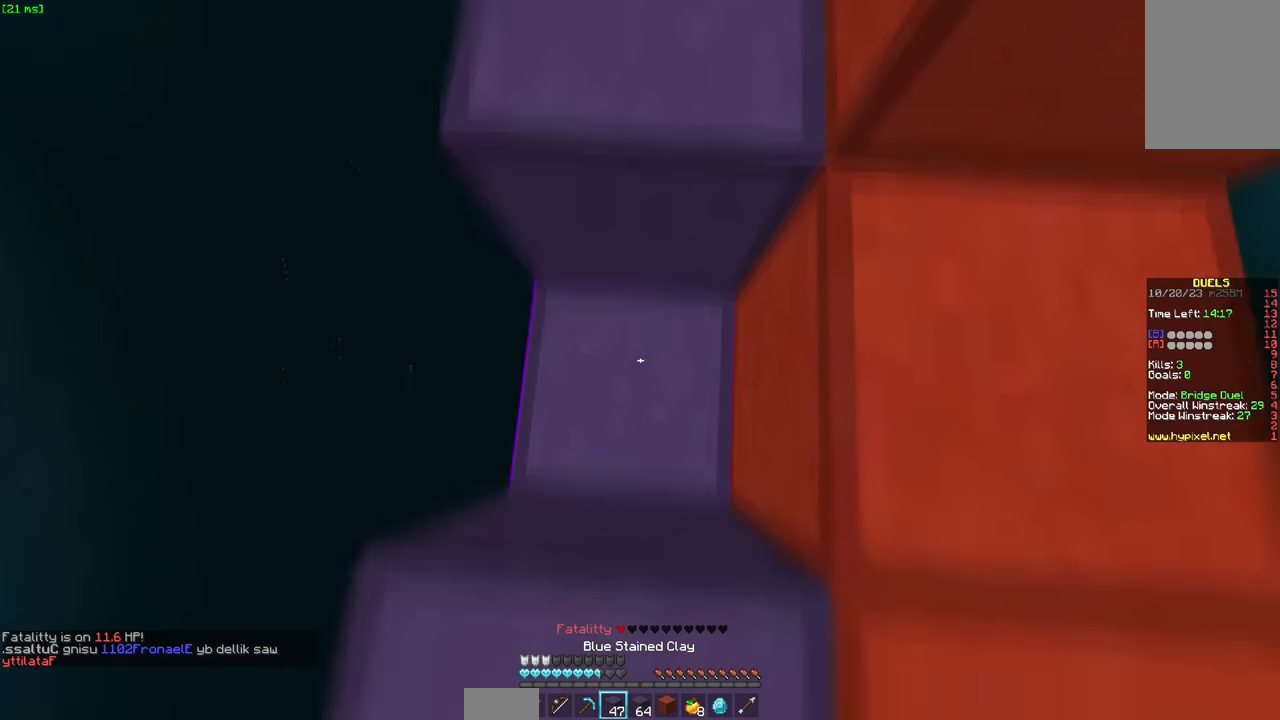
{"keys": ["a", "s"], "mouse": ["right"], "events": [[50, "mouse_right", "up"], [150, "mouse_right", "down"], [150, "space", "down"], [200, "mouse_right", "up"], [250, "mouse_right", "down"], [316, "a", "down"], [366, "mouse_right", "up"], [366, "space", "up"], [400, "mouse_right", "down"]]}
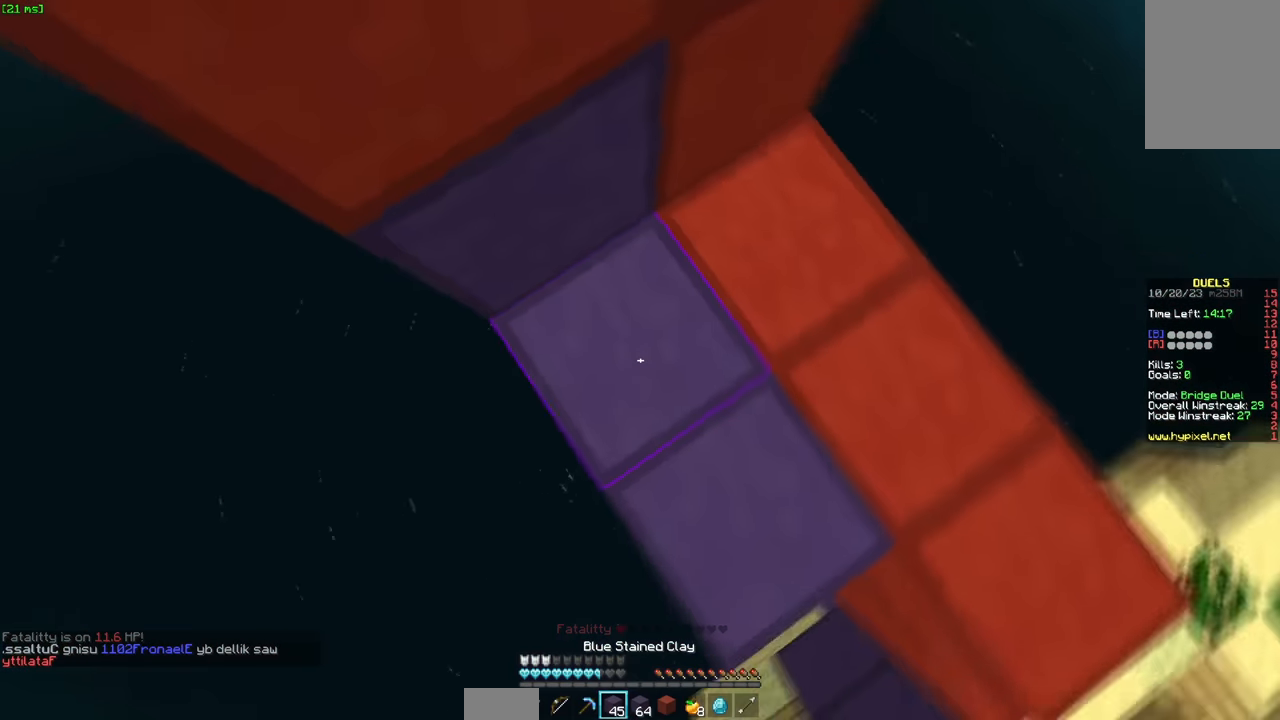
{"keys": [], "mouse": ["right"], "events": [[16, "mouse_right", "up"], [66, "mouse_right", "down"], [166, "mouse_right", "up"], [216, "mouse_right", "down"], [266, "space", "down"], [316, "mouse_right", "up"], [316, "s", "up"], [366, "a", "up"], [366, "mouse_right", "down"], [366, "space", "up"]]}
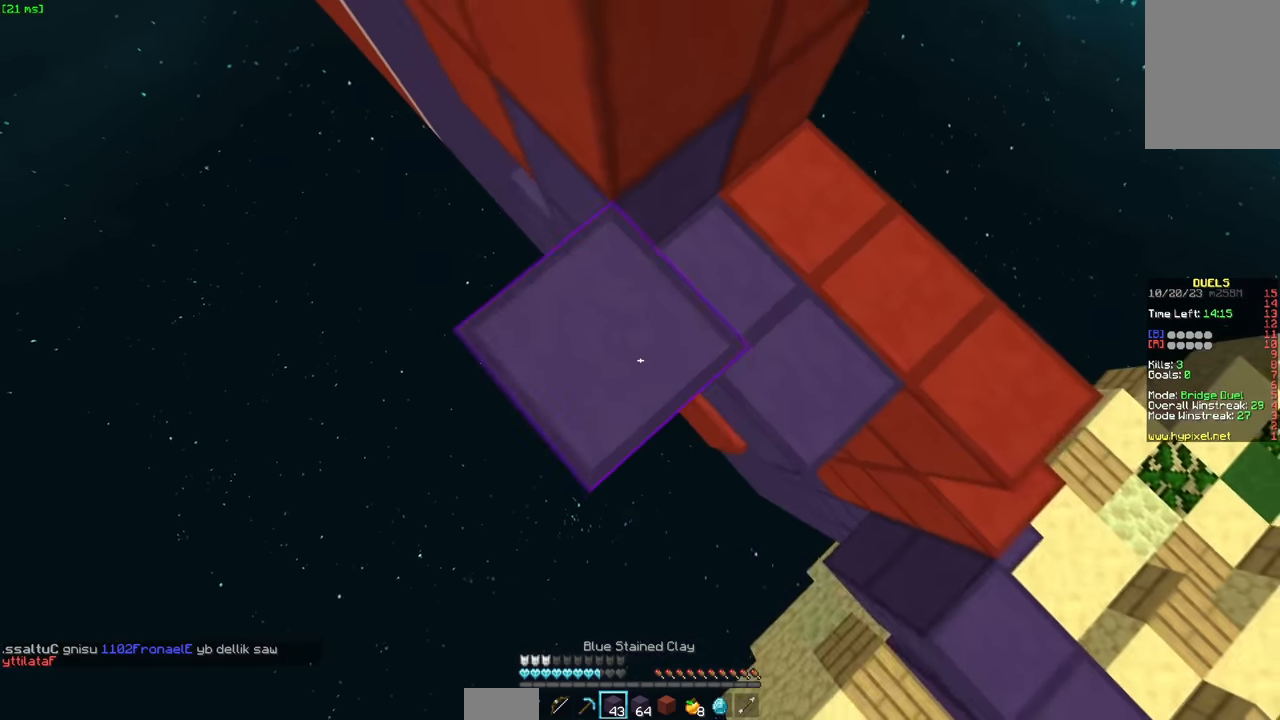
{"keys": ["w"], "mouse": [], "events": [[66, "space", "down"], [83, "mouse_right", "up"], [133, "mouse_right", "down"], [233, "mouse_right", "up"], [283, "d", "down"], [283, "mouse_right", "down"], [333, "d", "up"], [333, "mouse_left", "down"], [333, "mouse_right", "up"], [333, "w", "down"], [400, "space", "up"], [450, "mouse_left", "up"]]}
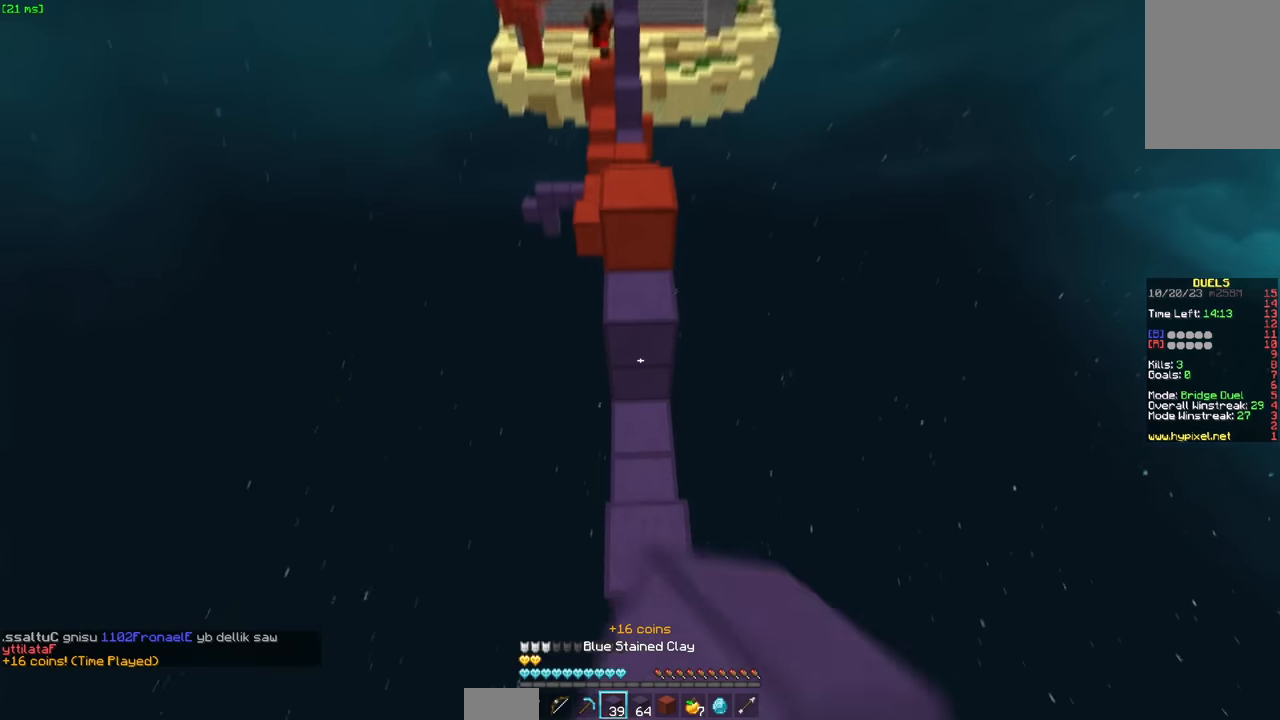
{"keys": ["space", "w"], "mouse": ["right"], "events": [[250, "mouse_right", "down"], [300, "space", "down"], [400, "mouse_right", "up"], [450, "mouse_right", "down"]]}
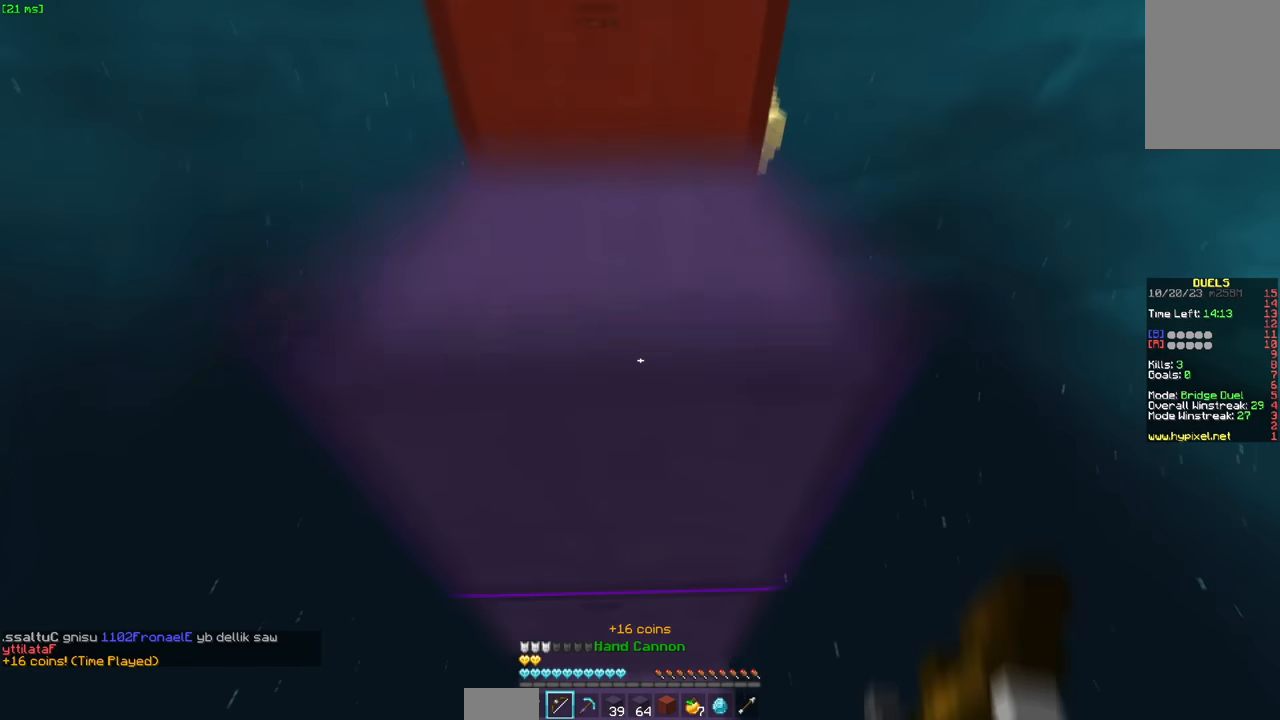
{"keys": [], "mouse": [], "events": [[66, "space", "up"], [116, "w", "up"], [266, "space", "down"], [466, "mouse_right", "up"], [466, "space", "up"]]}
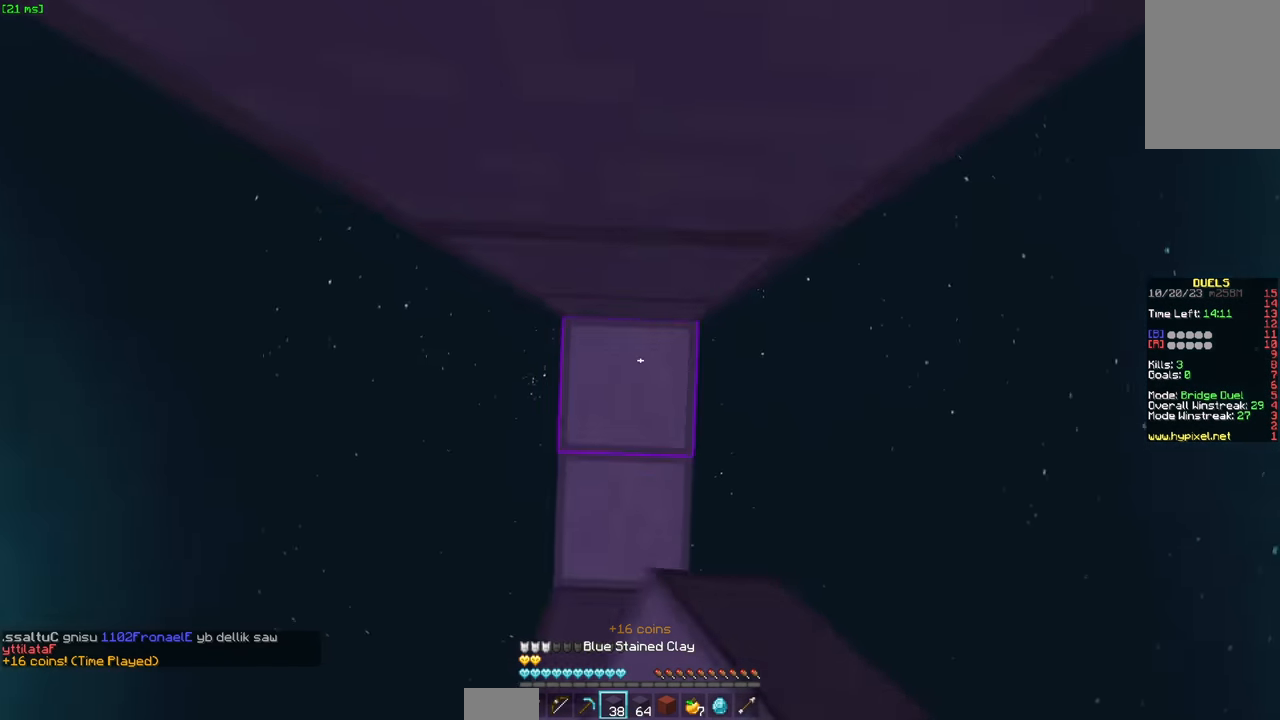
{"keys": ["space", "w"], "mouse": ["right"], "events": [[16, "mouse_right", "down"], [16, "w", "down"], [116, "mouse_left", "down"], [116, "space", "down"], [166, "mouse_right", "up"], [283, "mouse_left", "up"], [333, "space", "up"], [416, "mouse_right", "down"], [483, "space", "down"]]}
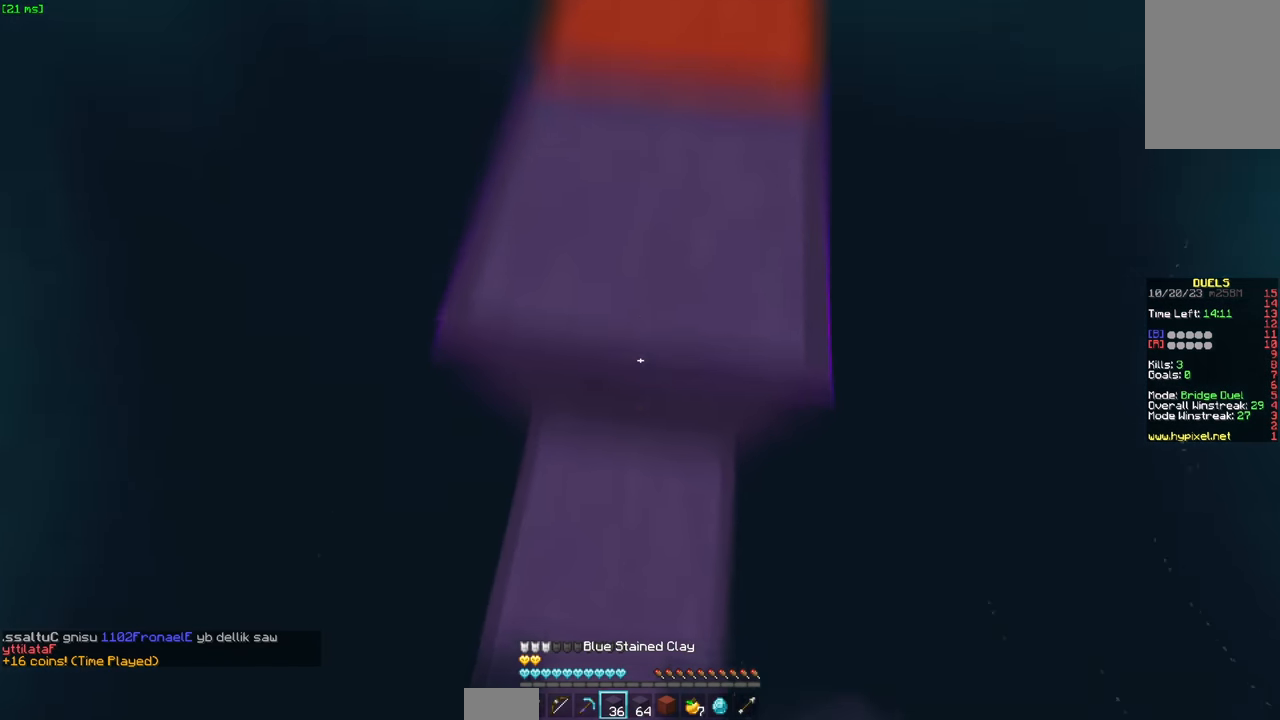
{"keys": ["w"], "mouse": ["right"], "events": [[33, "mouse_left", "down"], [83, "mouse_right", "up"], [133, "mouse_left", "up"], [133, "mouse_right", "down"], [283, "space", "up"]]}
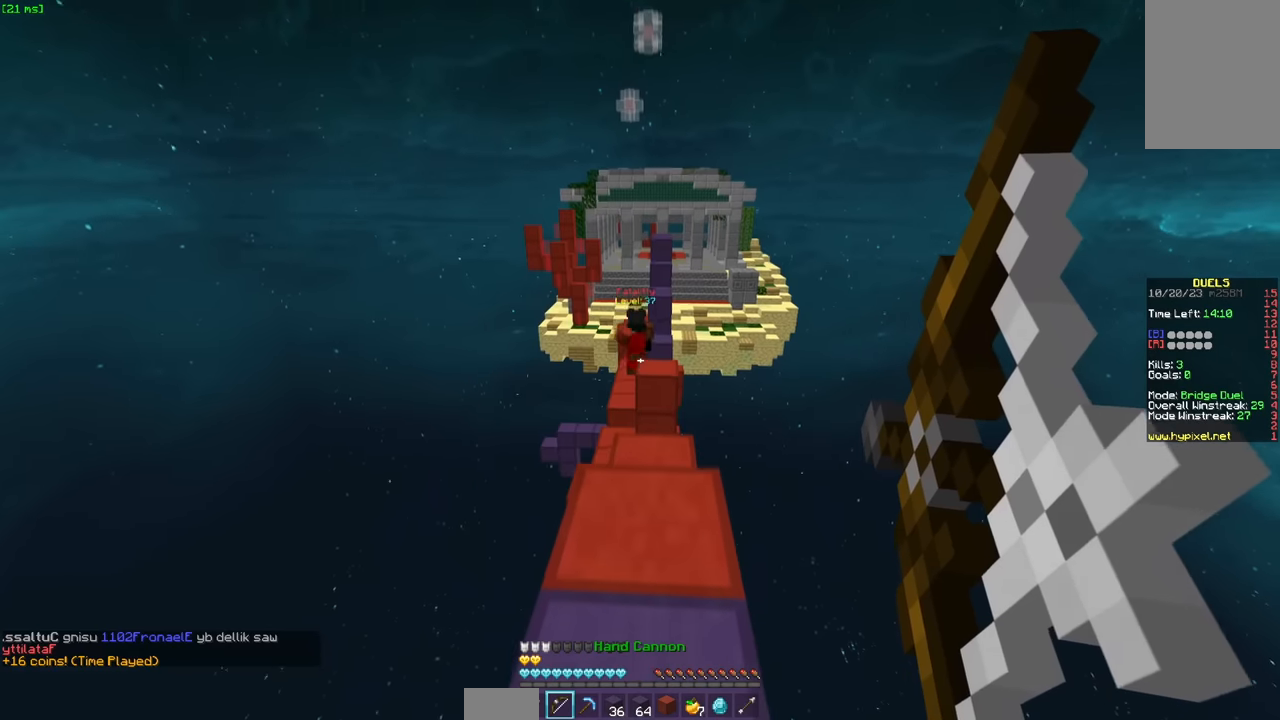
{"keys": [], "mouse": [], "events": [[400, "mouse_left", "down"], [400, "mouse_right", "up"], [400, "w", "up"], [500, "mouse_left", "up"]]}